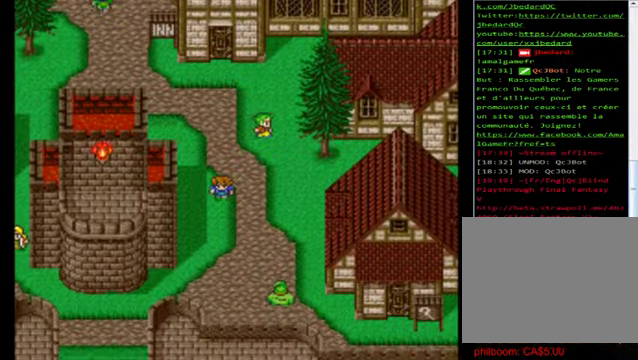
Gameplay with a controller (Xbox layout); each line is a JSON object with the inputs held at the frame after it. "events" lists button and stick changes between this image and that frame as [ms after this image, input, new state], when the widget could be followed in between. Not read: right_stick.
{"buttons": ["B"], "left_stick": "down-left", "events": [[440, "left_stick", "down-left"]]}
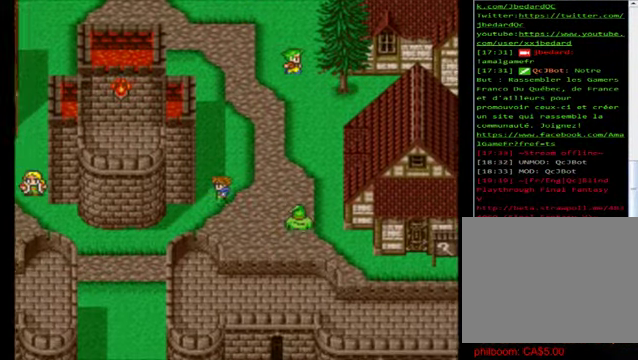
{"buttons": ["B"], "left_stick": "down-left", "events": [[40, "left_stick", "left"], [200, "left_stick", "down-left"]]}
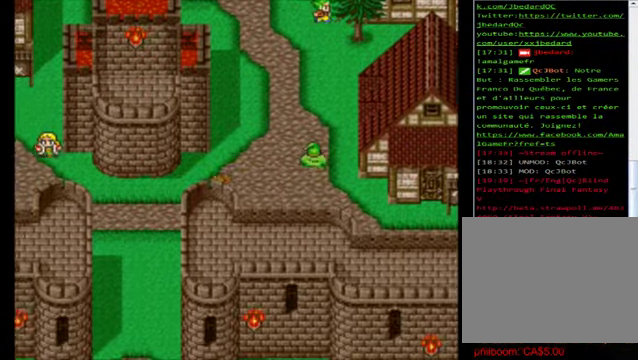
{"buttons": ["B"], "left_stick": "down", "events": [[440, "left_stick", "down"]]}
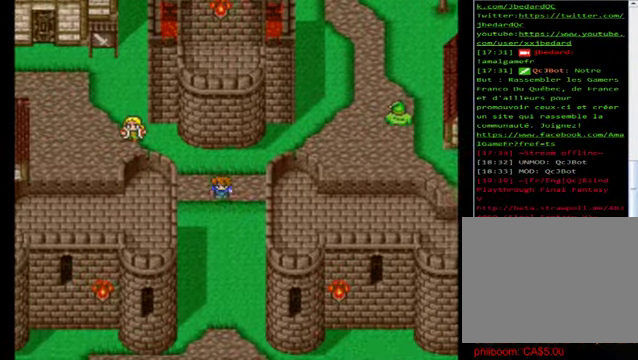
{"buttons": ["B"], "left_stick": "down", "events": []}
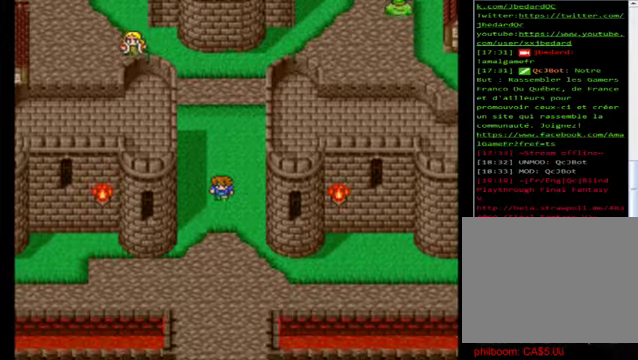
{"buttons": ["B"], "left_stick": "down", "events": []}
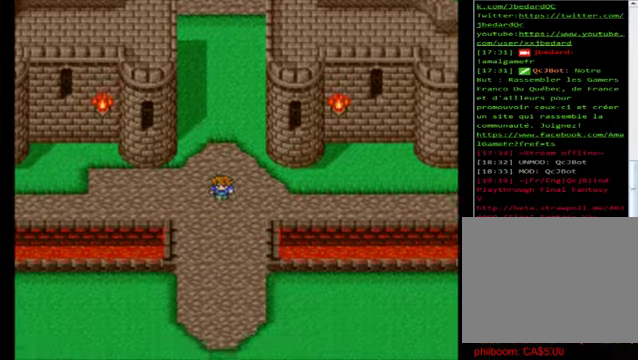
{"buttons": ["B"], "left_stick": "down", "events": []}
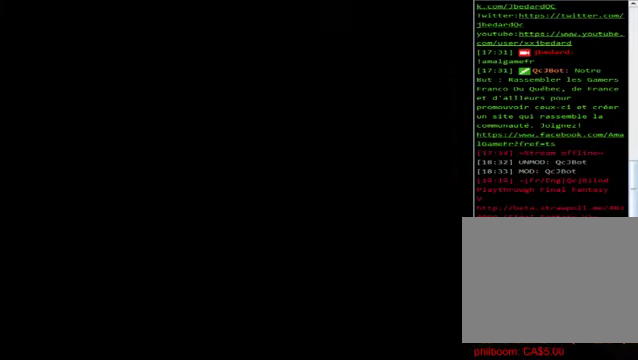
{"buttons": [], "left_stick": "center", "events": [[40, "B", "up"], [80, "left_stick", "center"]]}
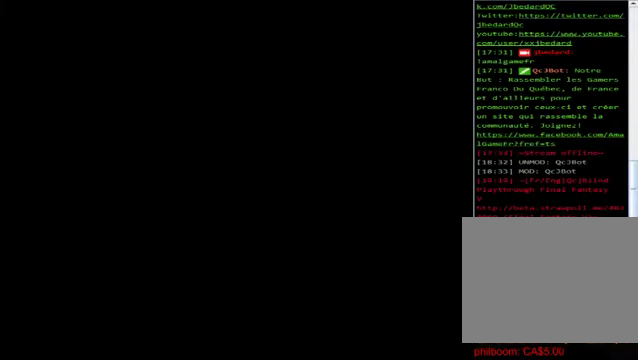
{"buttons": [], "left_stick": "center", "events": []}
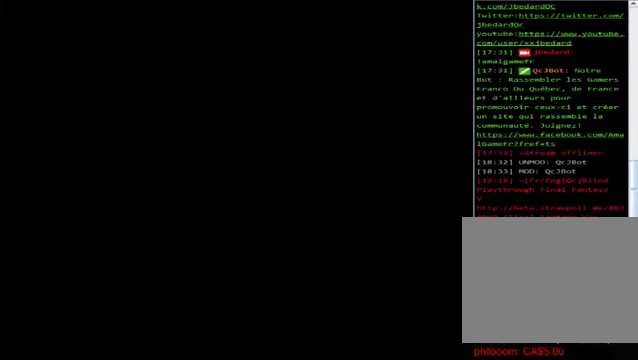
{"buttons": [], "left_stick": "center", "events": []}
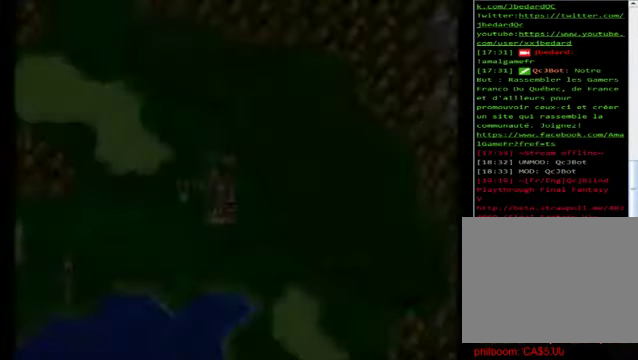
{"buttons": [], "left_stick": "center", "events": []}
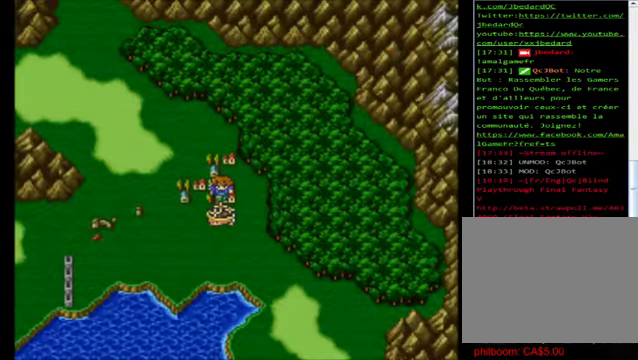
{"buttons": [], "left_stick": "center", "events": [[160, "left_stick", "down"], [320, "left_stick", "center"]]}
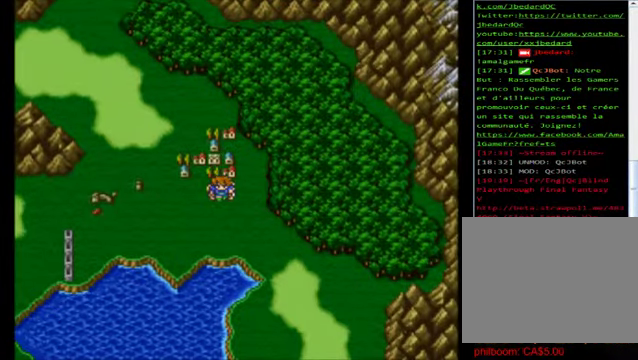
{"buttons": [], "left_stick": "center", "events": [[120, "A", "down"], [240, "A", "up"]]}
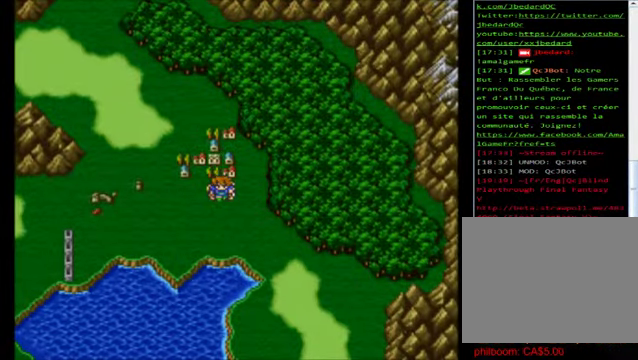
{"buttons": [], "left_stick": "center", "events": []}
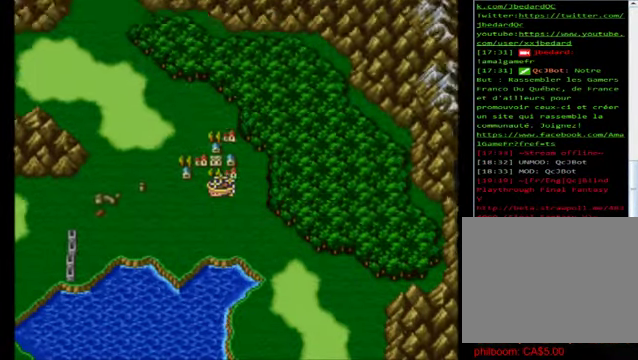
{"buttons": [], "left_stick": "center", "events": []}
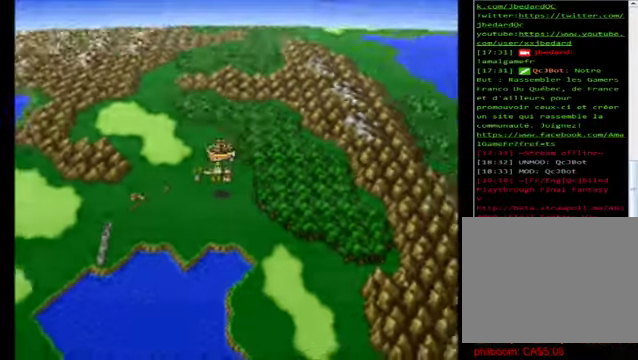
{"buttons": [], "left_stick": "center", "events": []}
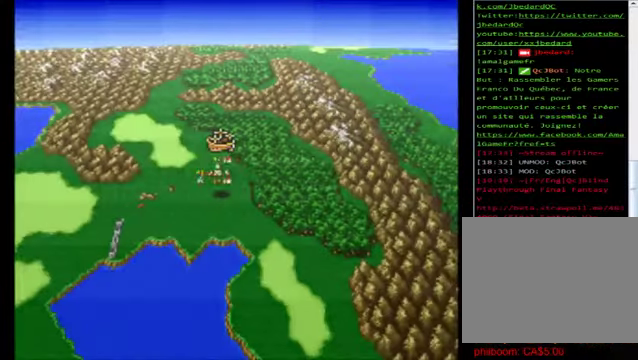
{"buttons": [], "left_stick": "center", "events": [[120, "A", "down"], [240, "A", "up"]]}
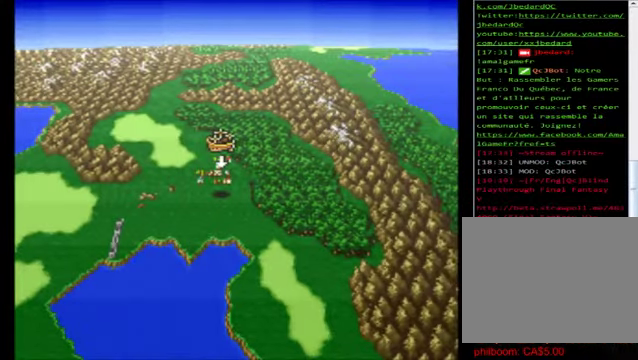
{"buttons": [], "left_stick": "center", "events": [[160, "A", "down"], [240, "A", "up"]]}
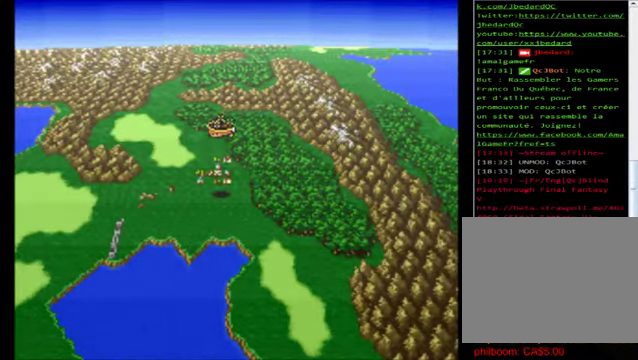
{"buttons": [], "left_stick": "center", "events": []}
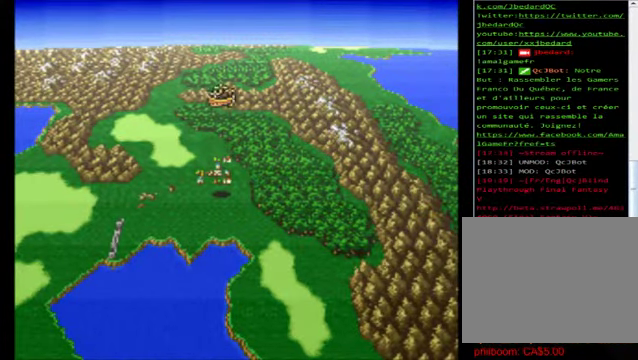
{"buttons": [], "left_stick": "center", "events": []}
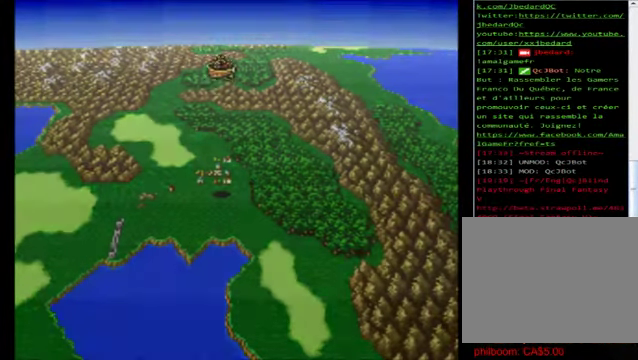
{"buttons": [], "left_stick": "center", "events": []}
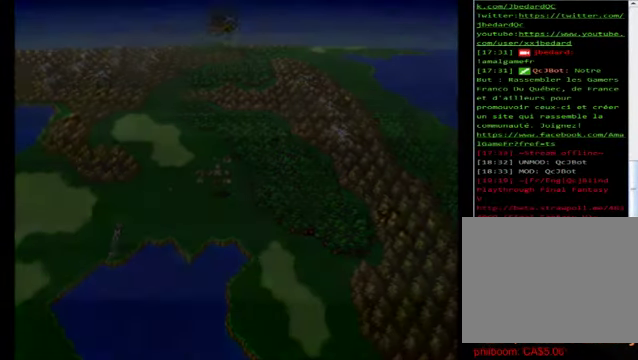
{"buttons": [], "left_stick": "center", "events": []}
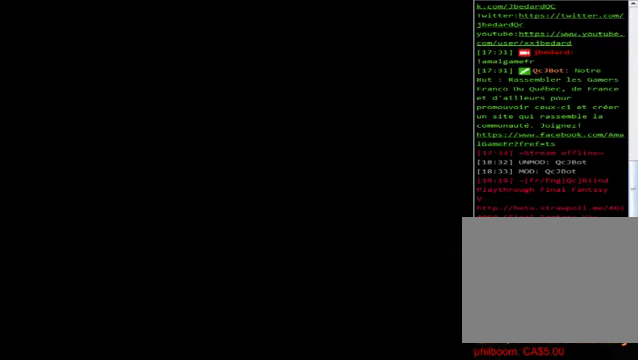
{"buttons": [], "left_stick": "center", "events": []}